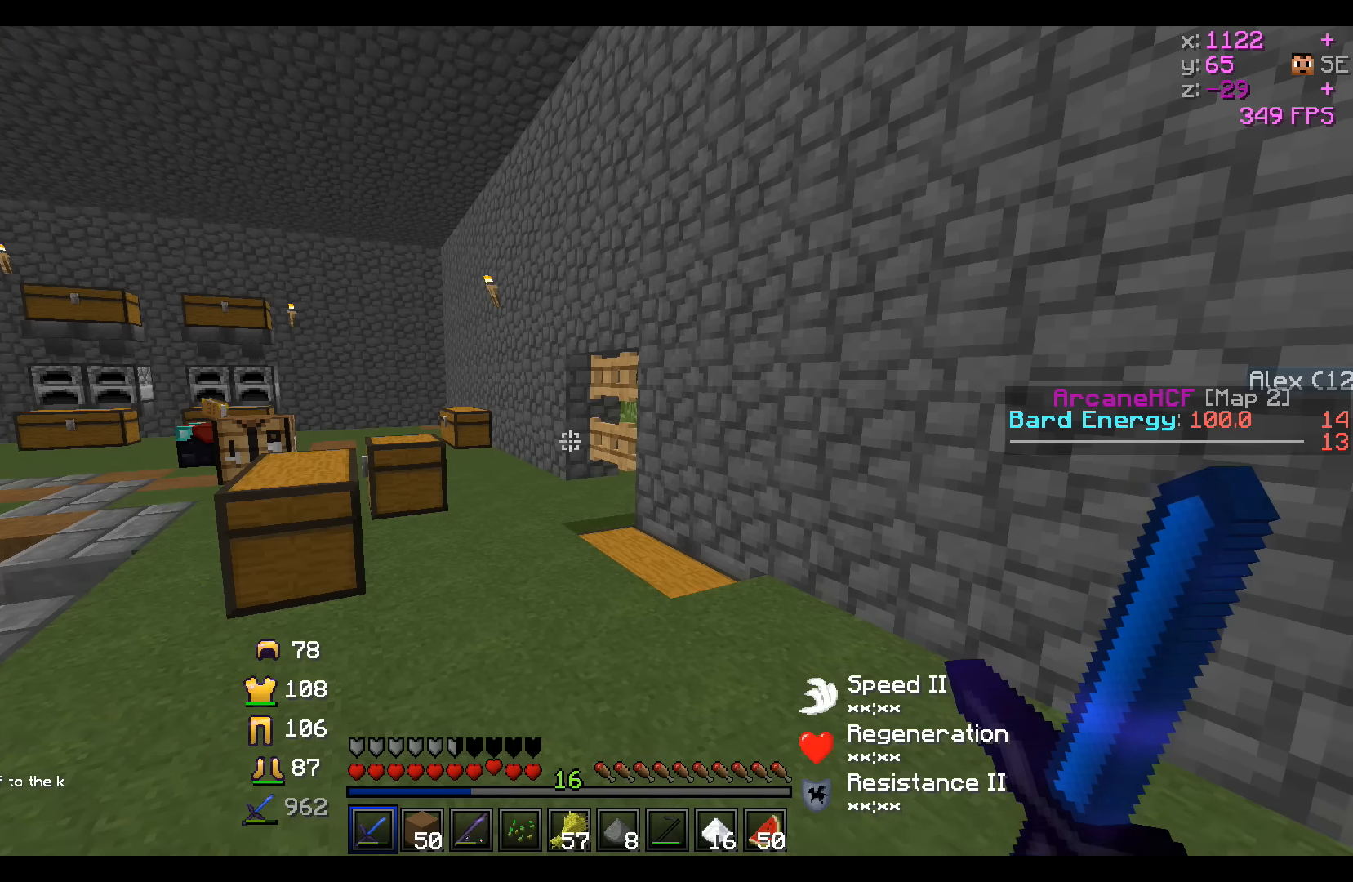
Gameplay with keyboard; each line is a JSON object with the keys held at the frame after it. "events" lists presses ("down") and releases ("up") of "a", "d", "s" and "w" between this image and that frame as [ms after this image, input, new state], when the widget could be followed in between. No other keys are recorded. Mouse input is not recorded.
{"keys": [], "events": []}
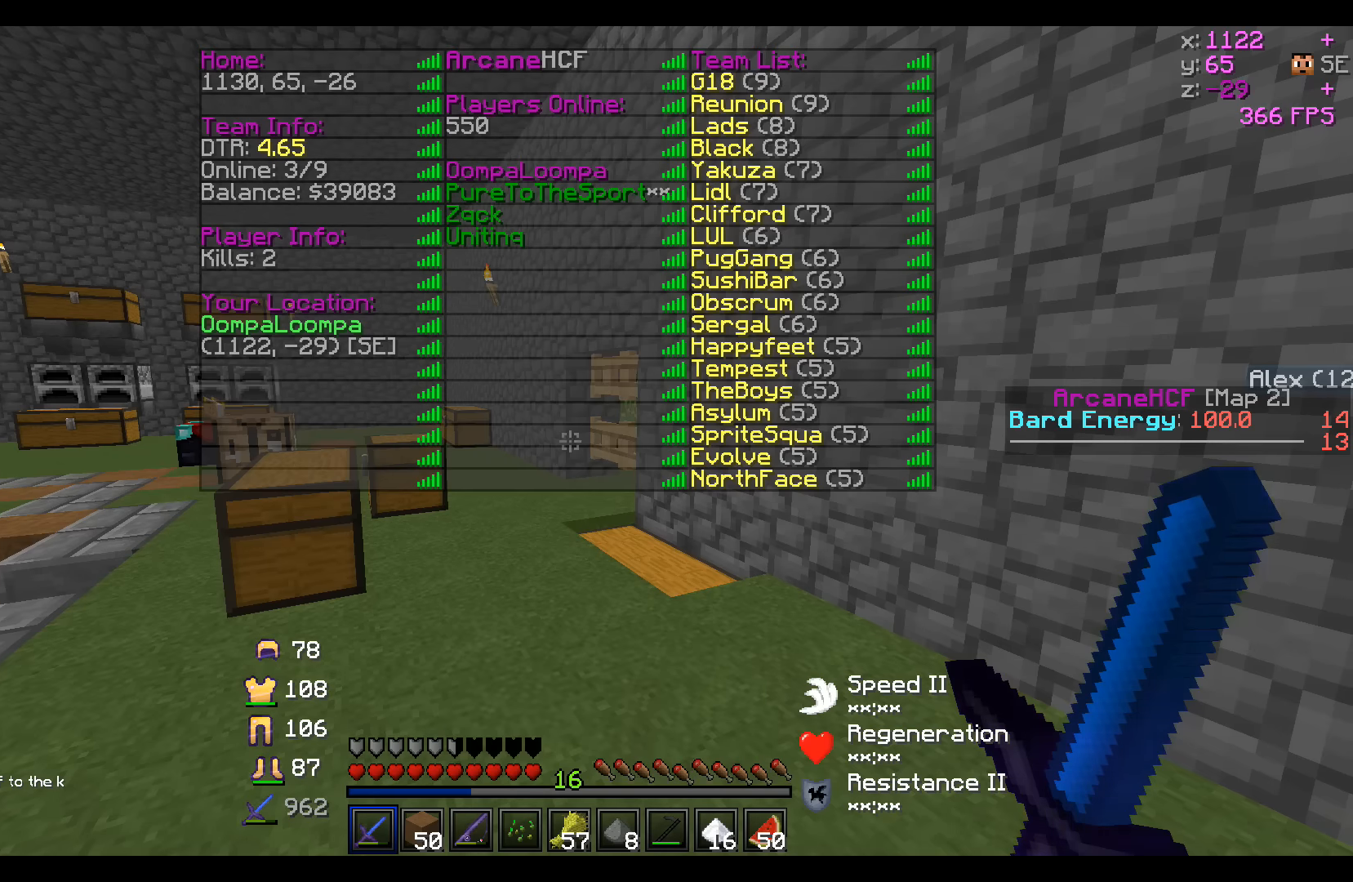
{"keys": [], "events": []}
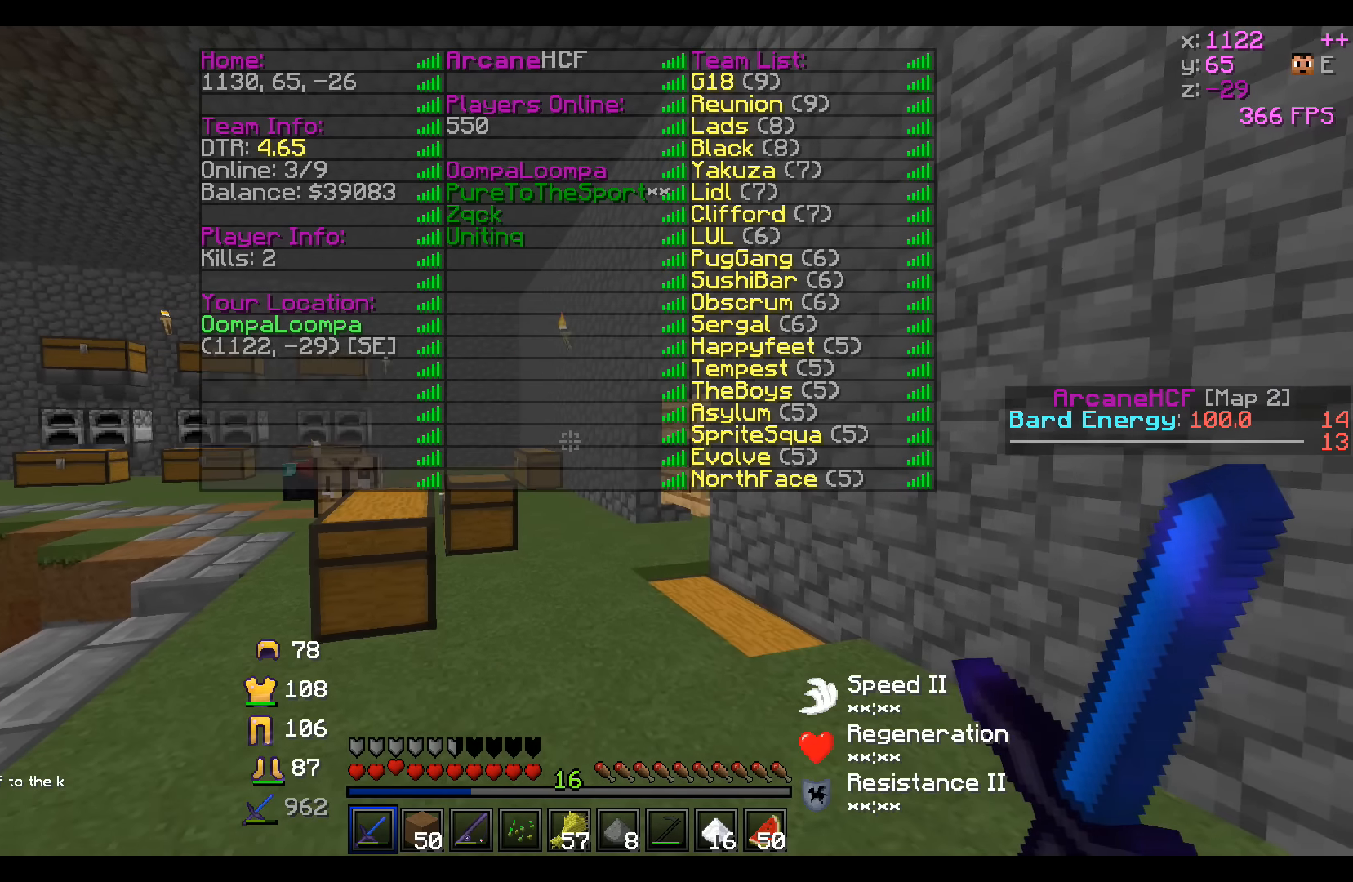
{"keys": ["w"], "events": [[233, "w", "down"]]}
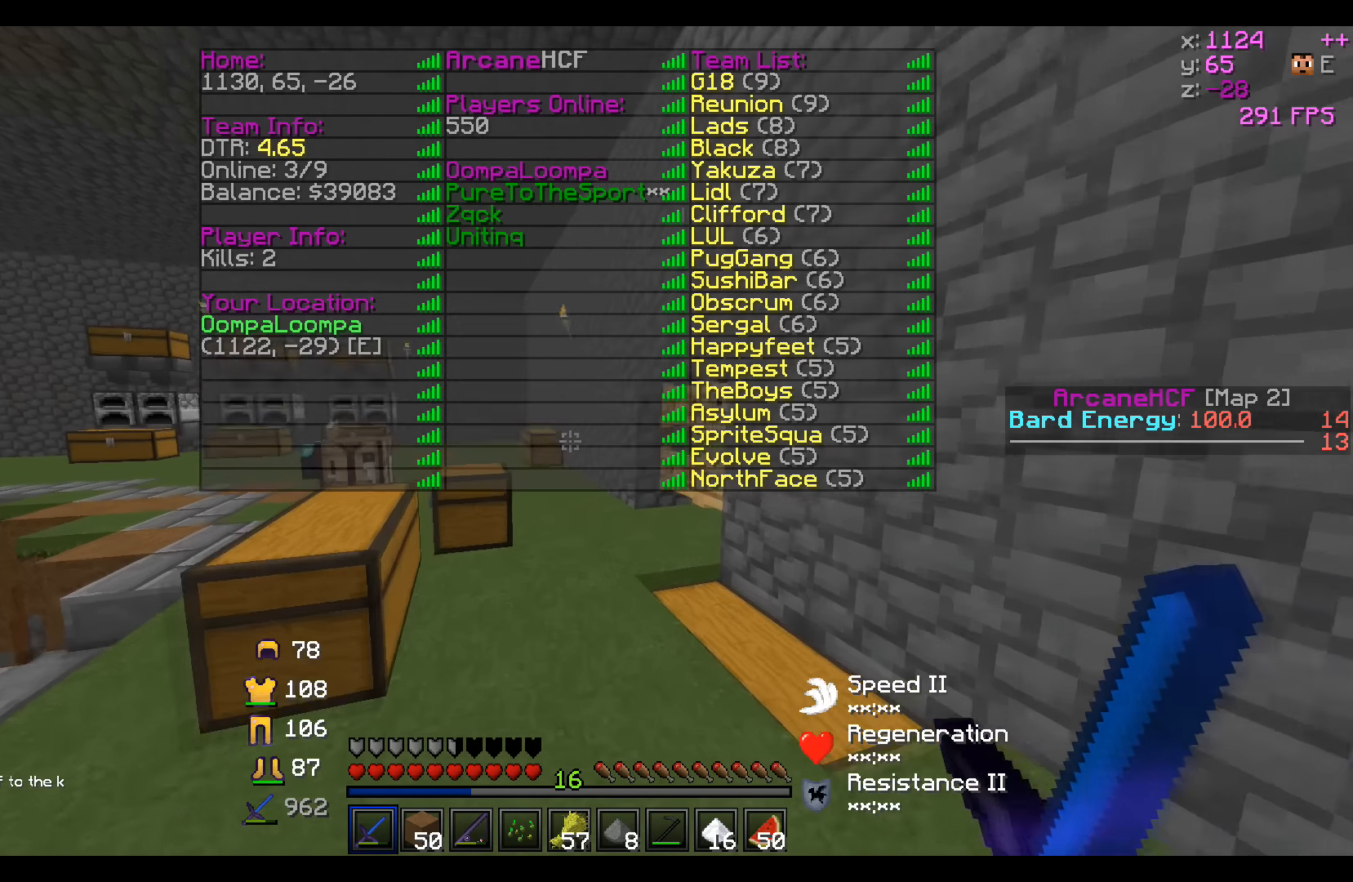
{"keys": ["w"], "events": []}
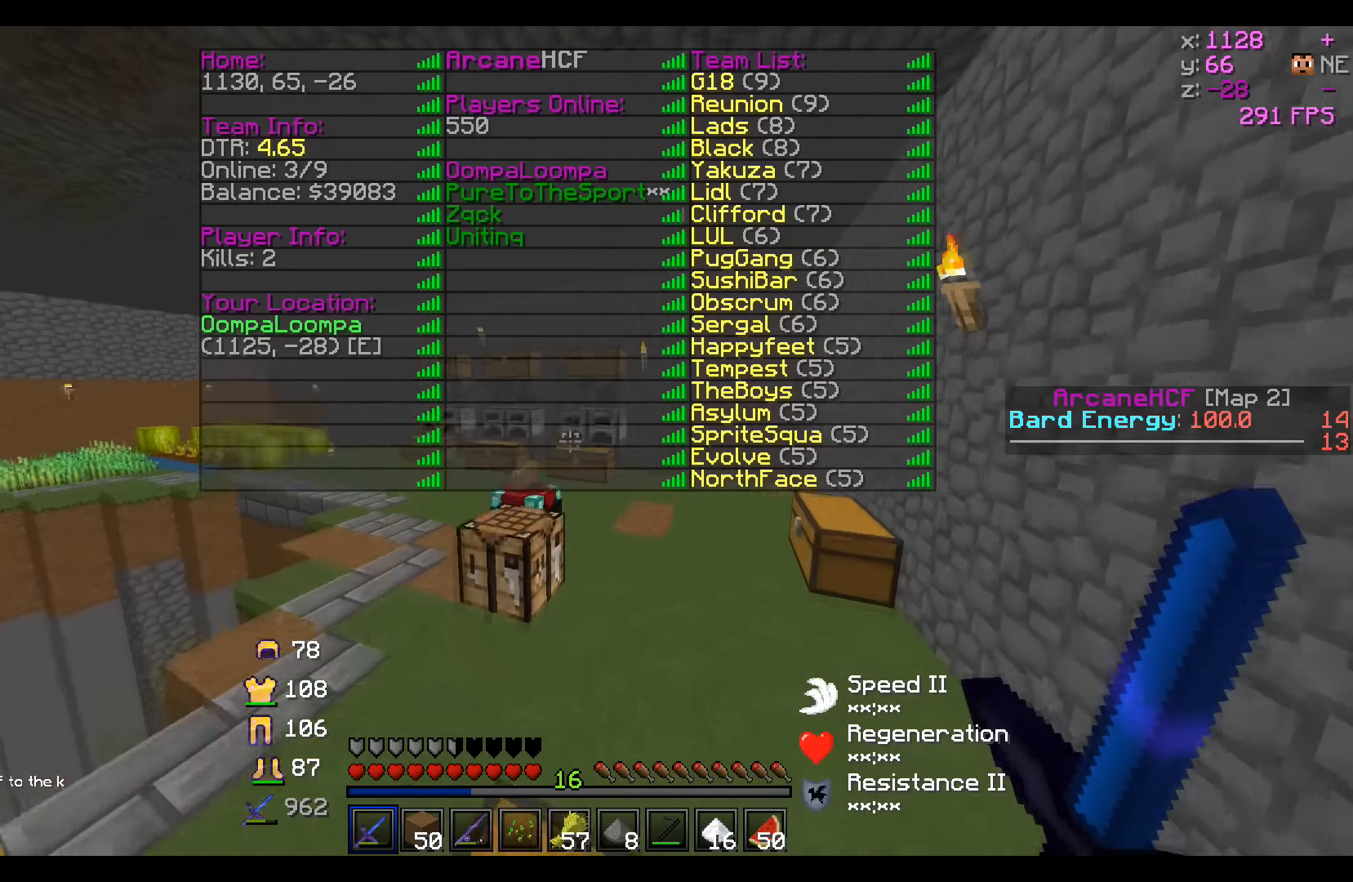
{"keys": ["d", "w"], "events": [[184, "d", "down"]]}
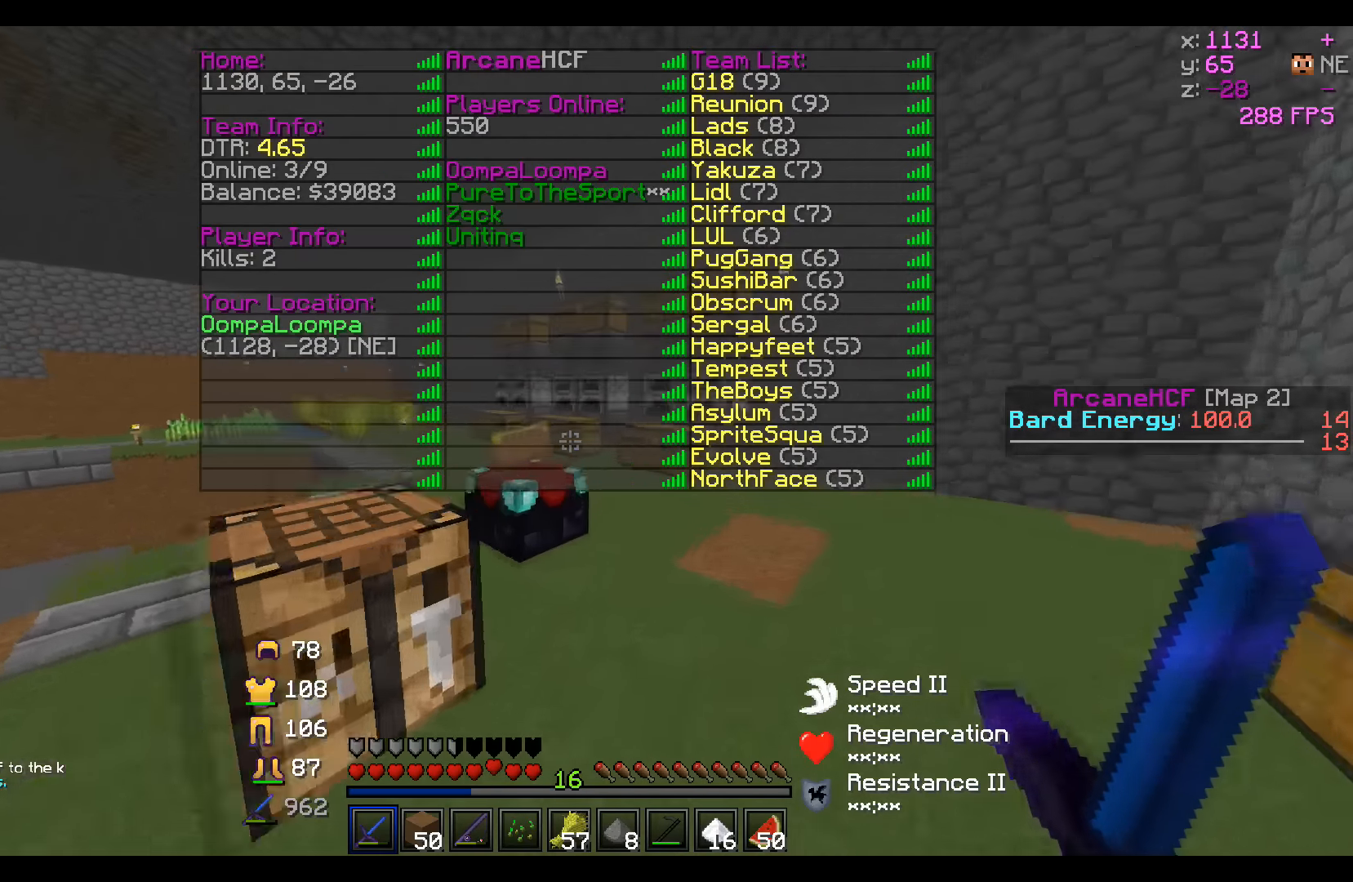
{"keys": ["w"], "events": [[100, "d", "up"]]}
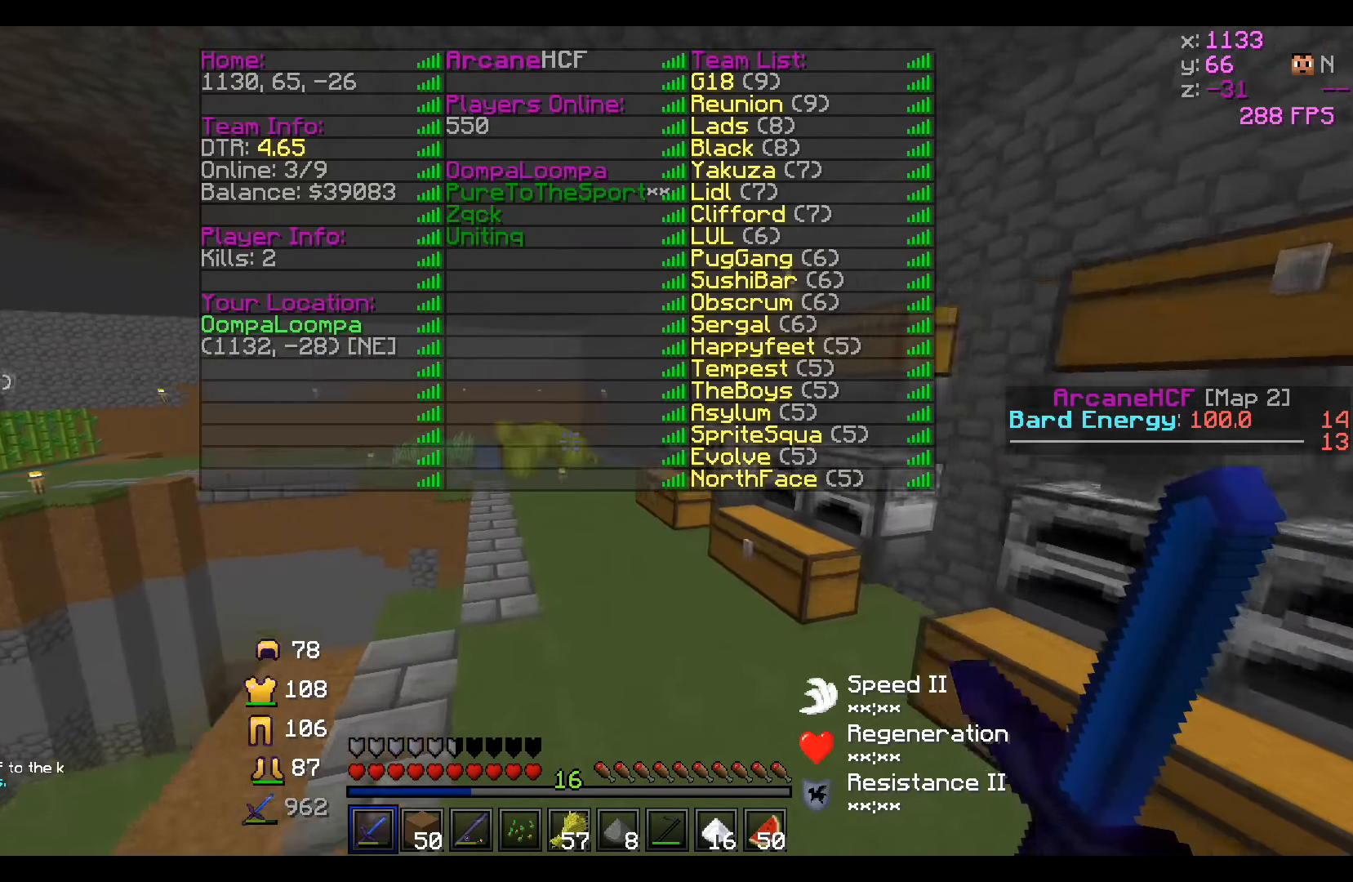
{"keys": ["w"], "events": []}
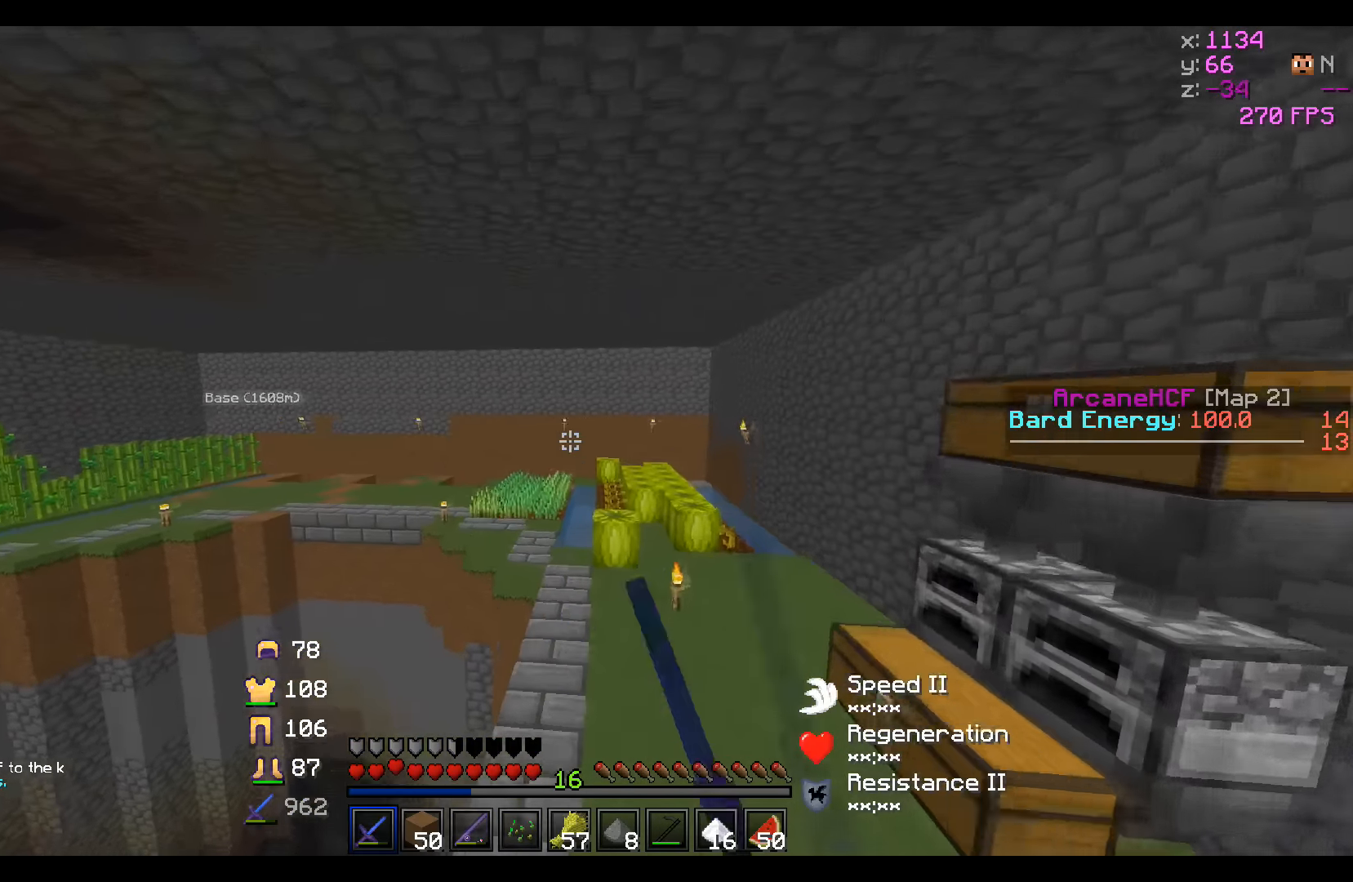
{"keys": ["w"], "events": []}
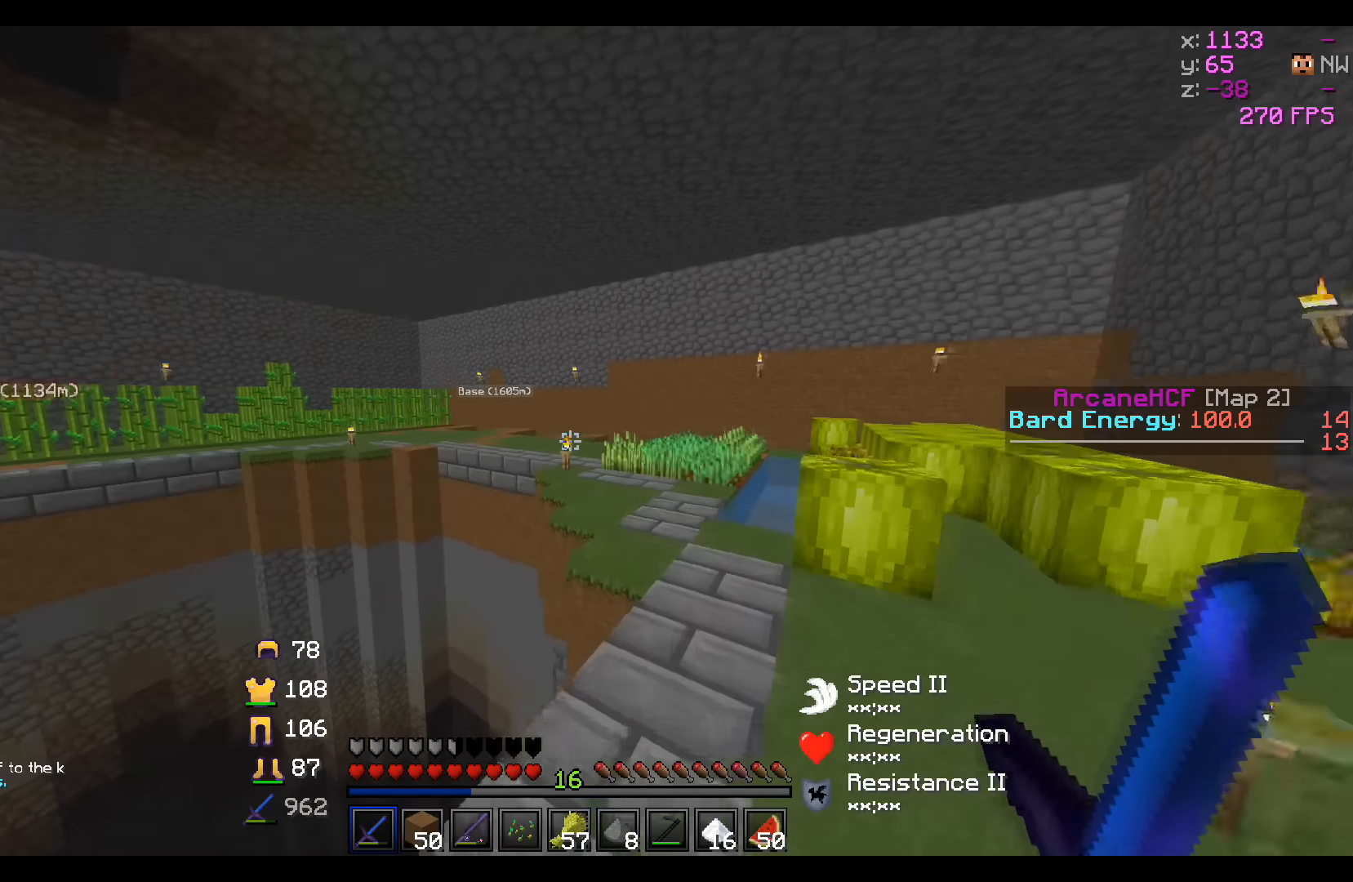
{"keys": ["w"], "events": [[134, "d", "down"], [400, "d", "up"]]}
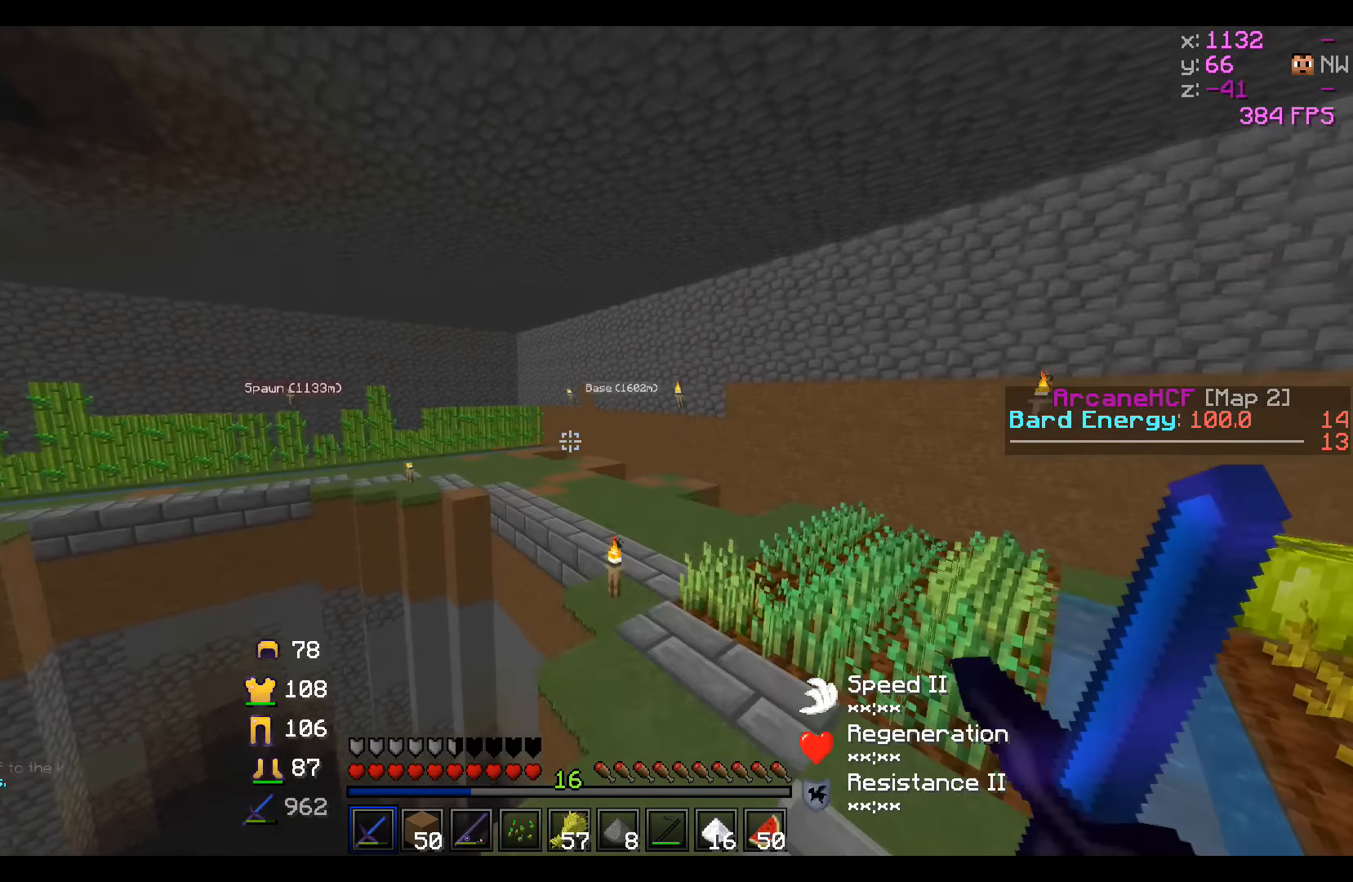
{"keys": ["w"], "events": []}
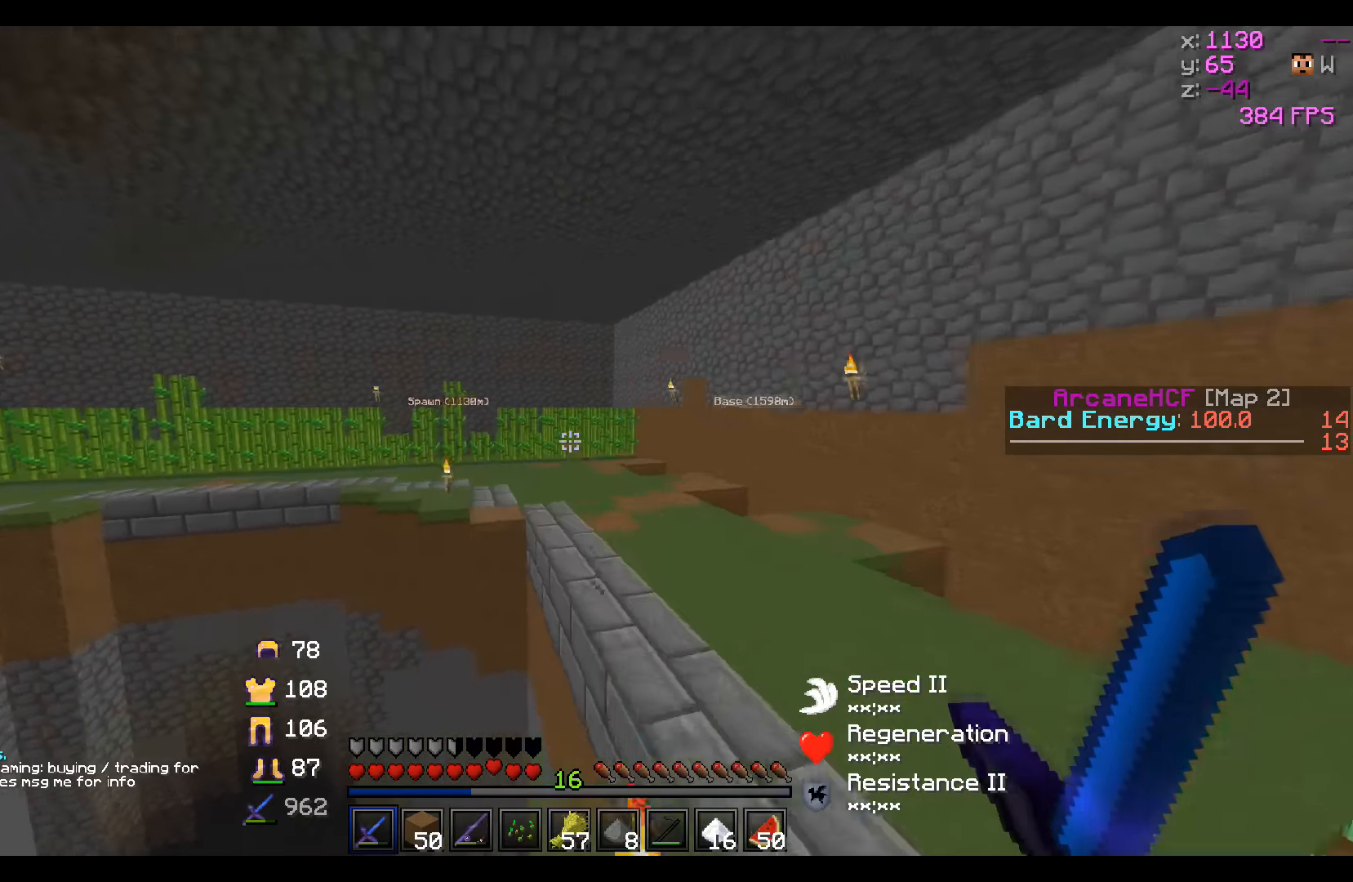
{"keys": ["w"], "events": []}
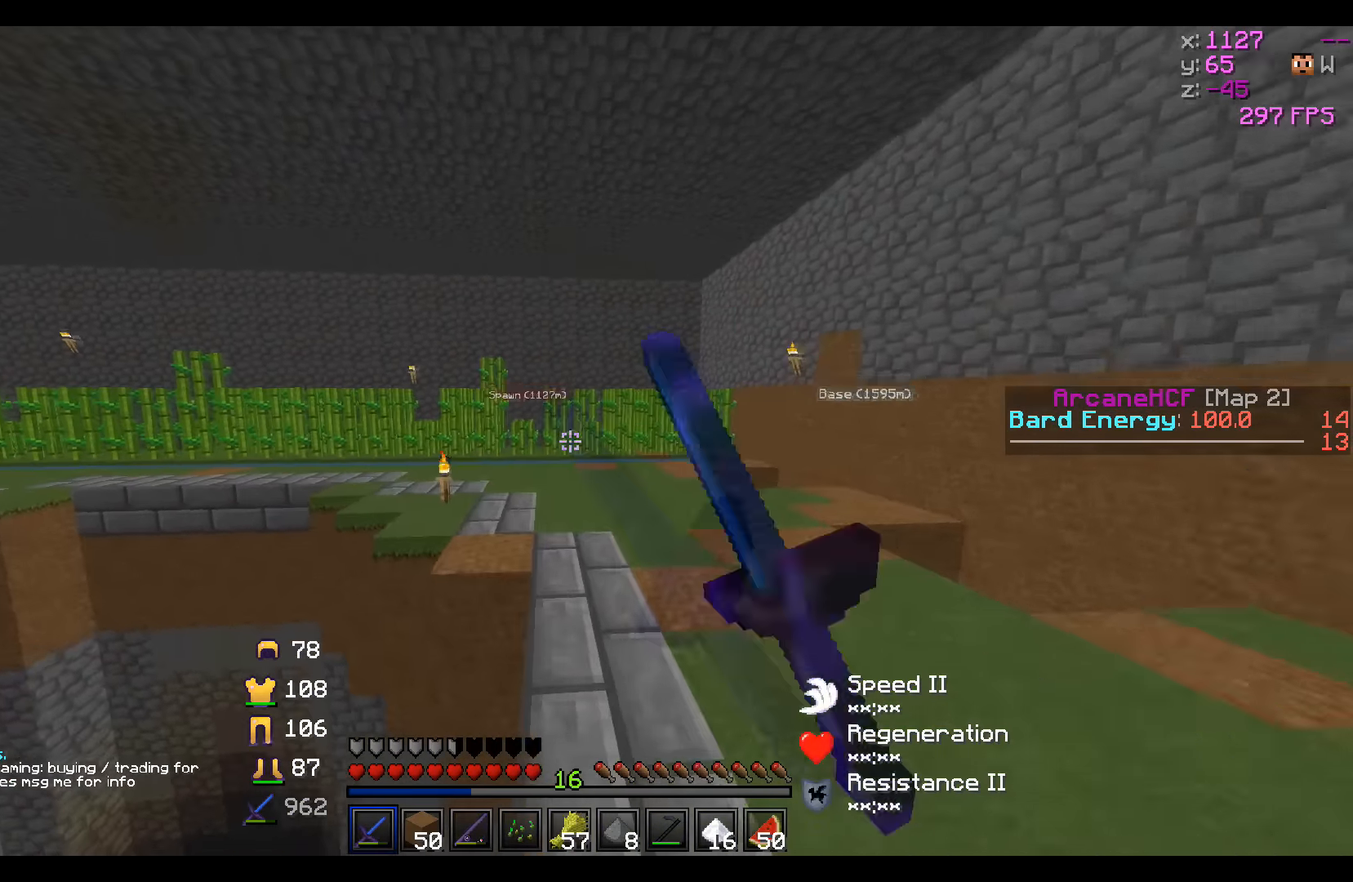
{"keys": ["w"], "events": []}
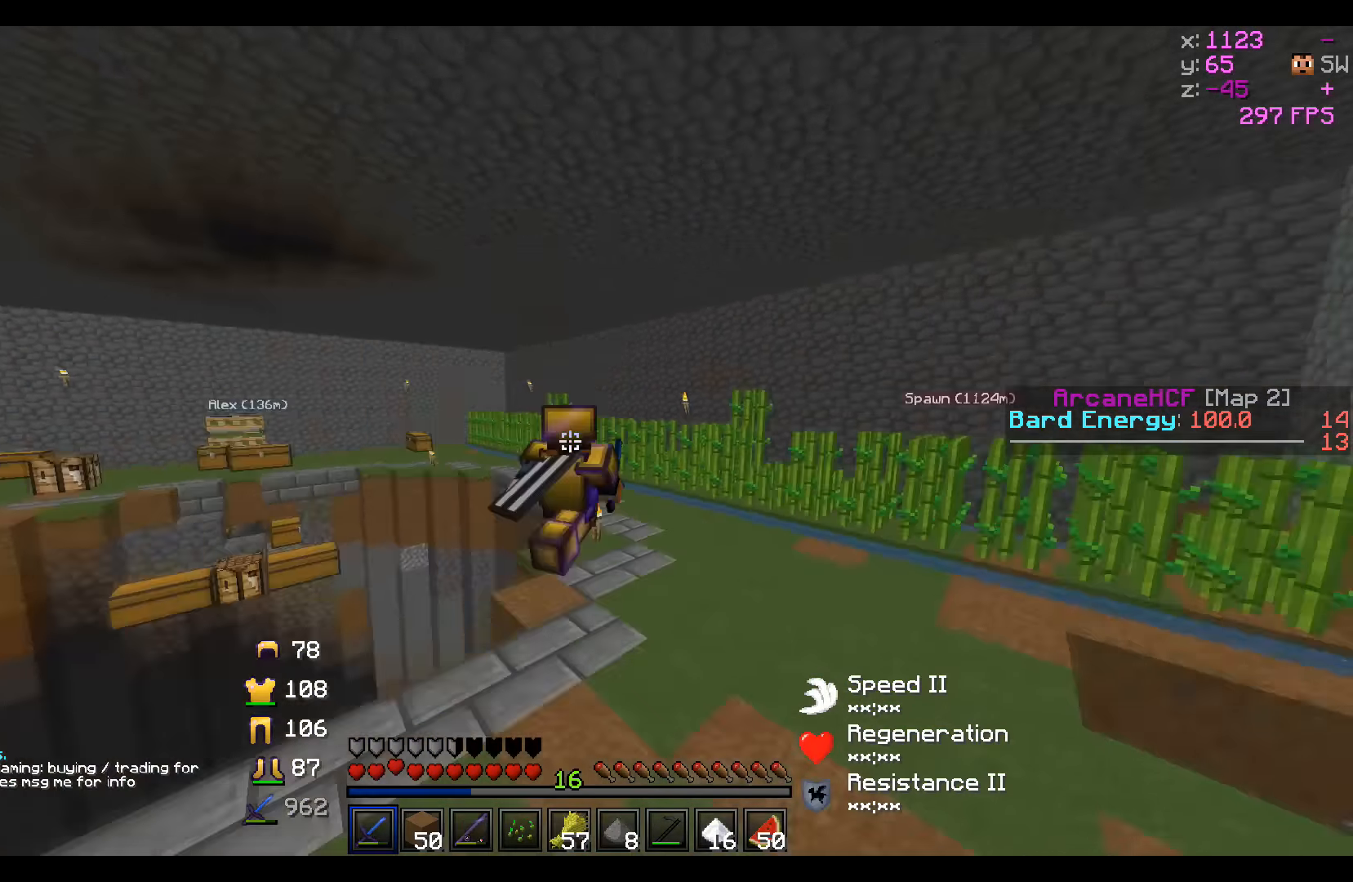
{"keys": ["w"], "events": []}
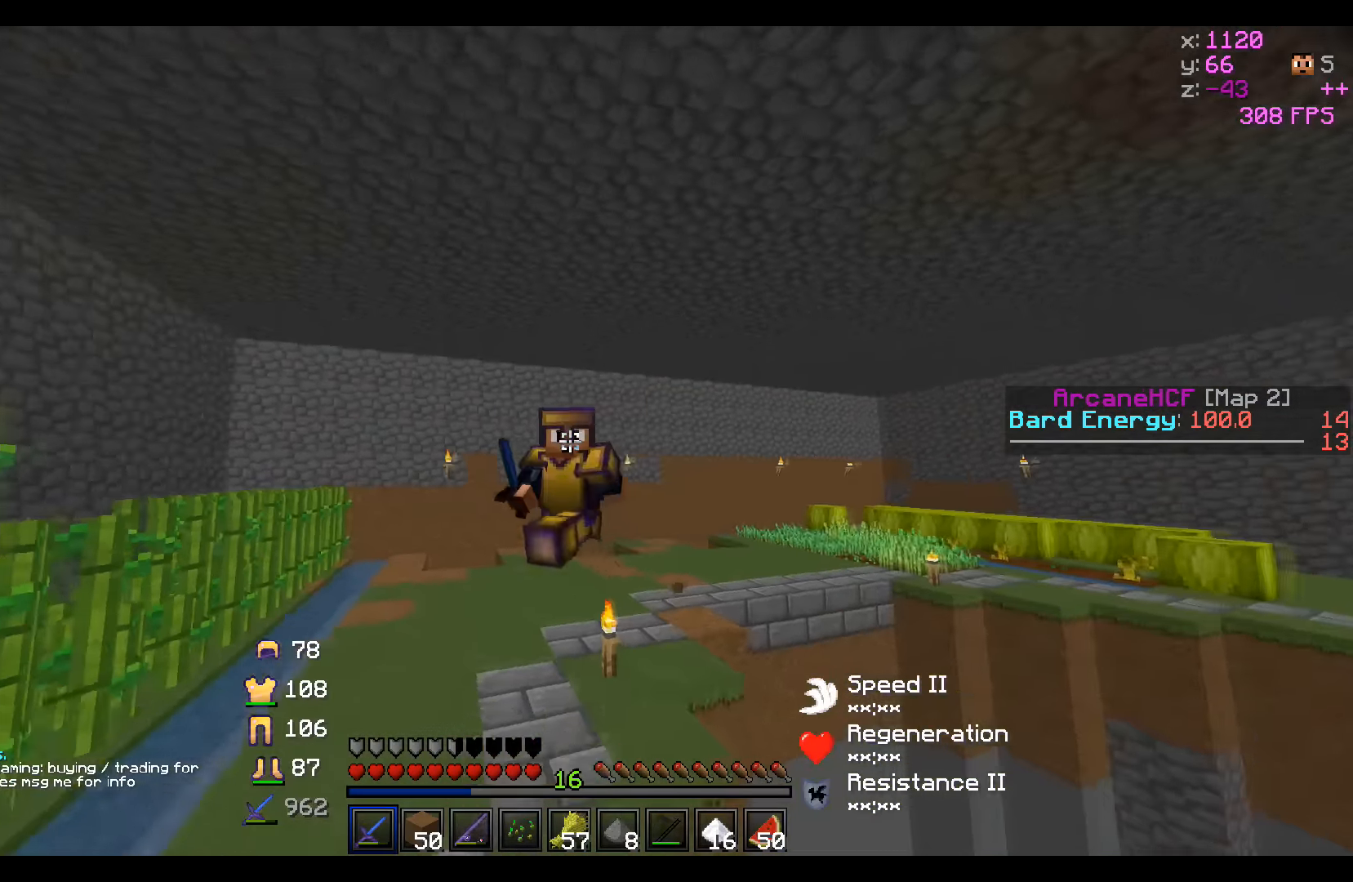
{"keys": ["w"], "events": []}
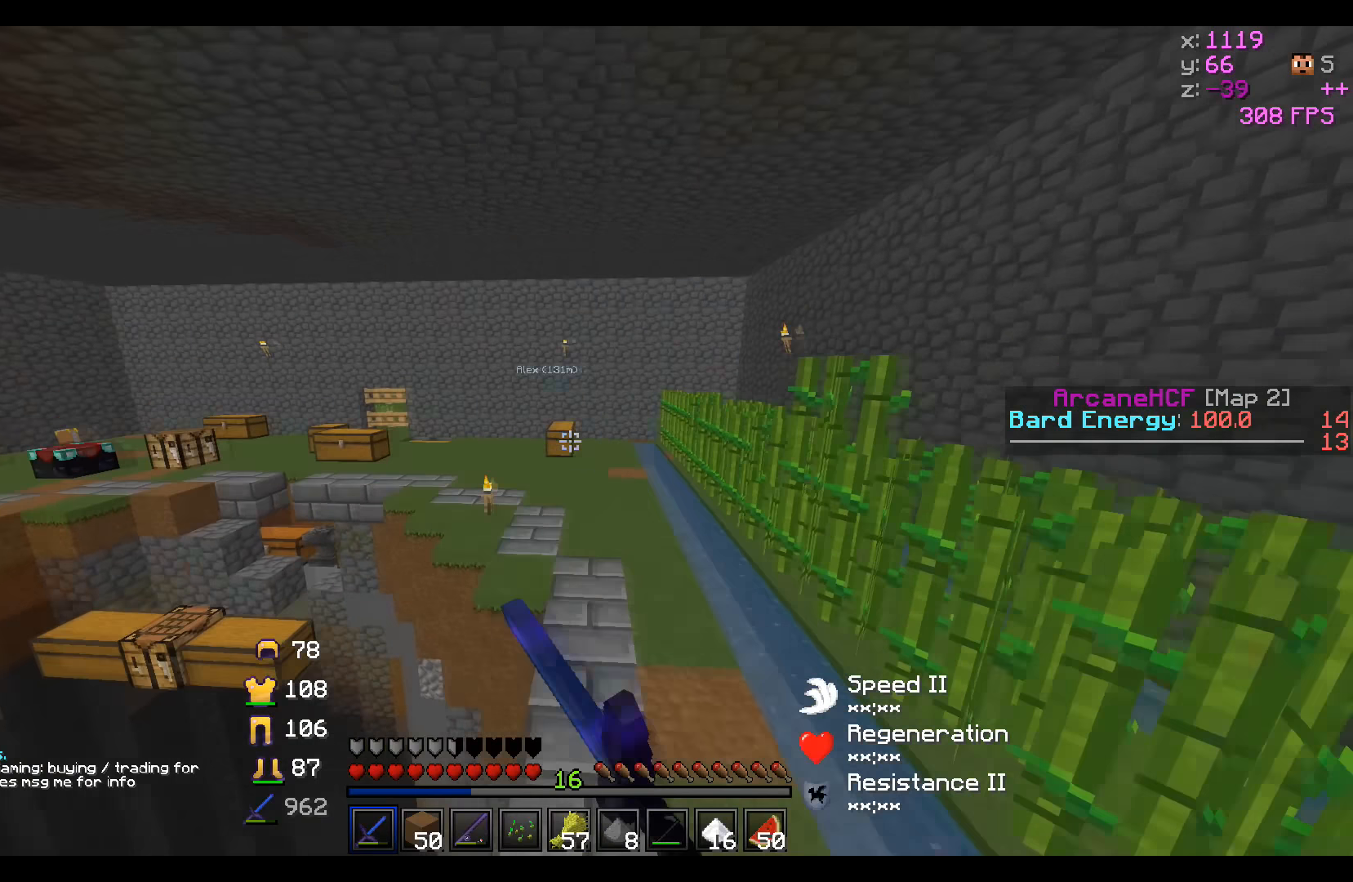
{"keys": ["w"], "events": []}
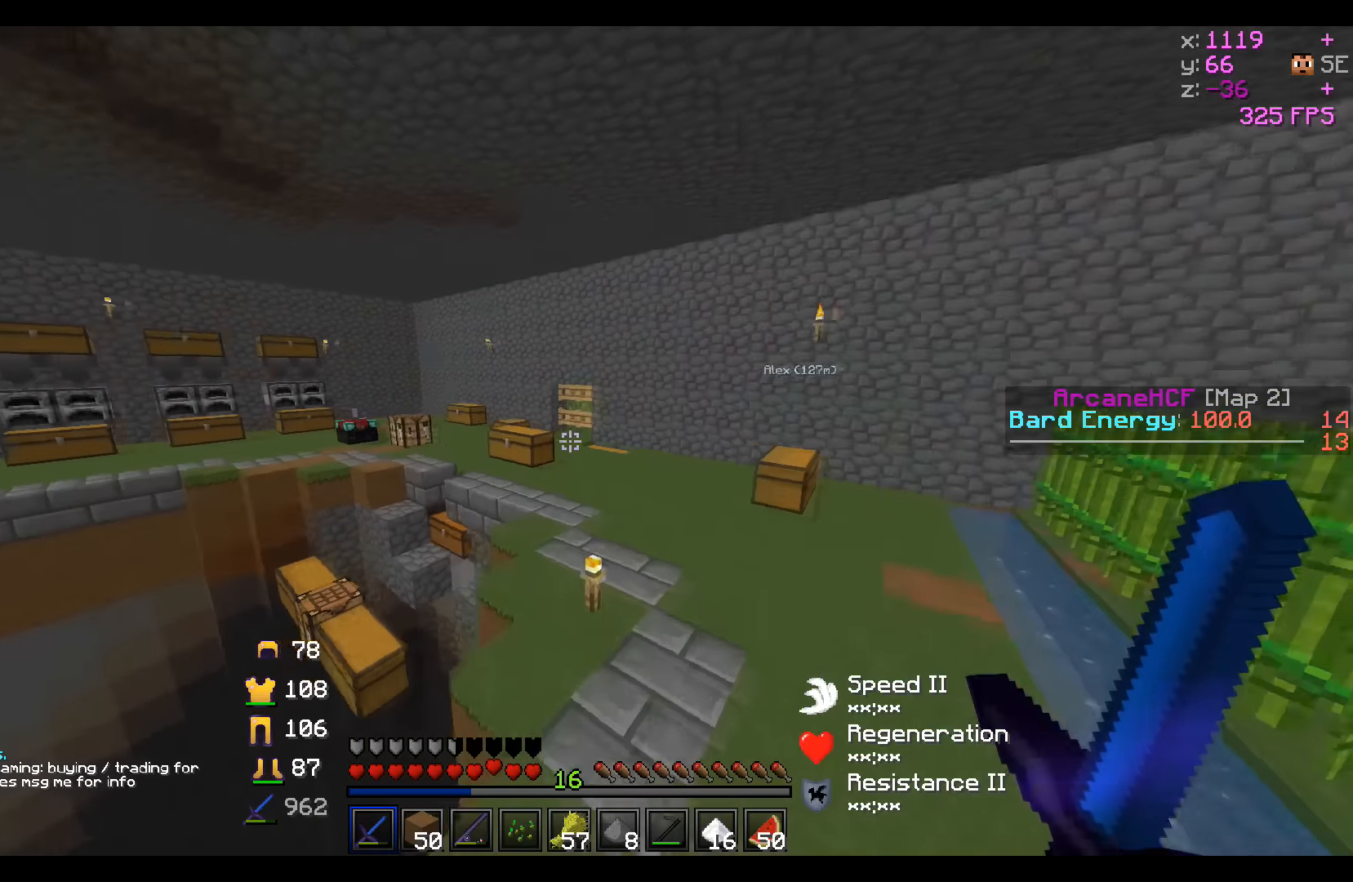
{"keys": ["w"], "events": []}
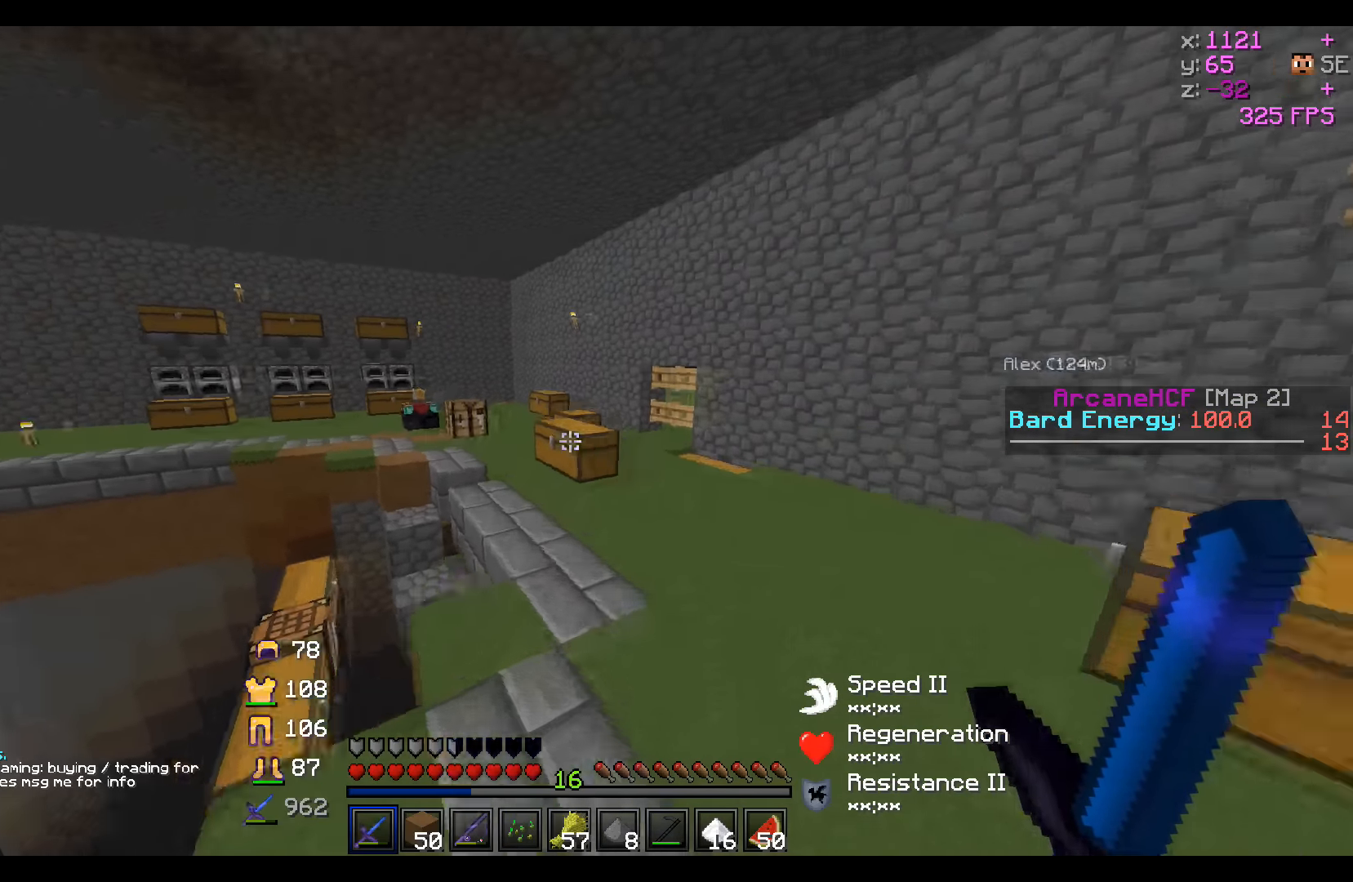
{"keys": ["d", "w"], "events": [[184, "d", "down"]]}
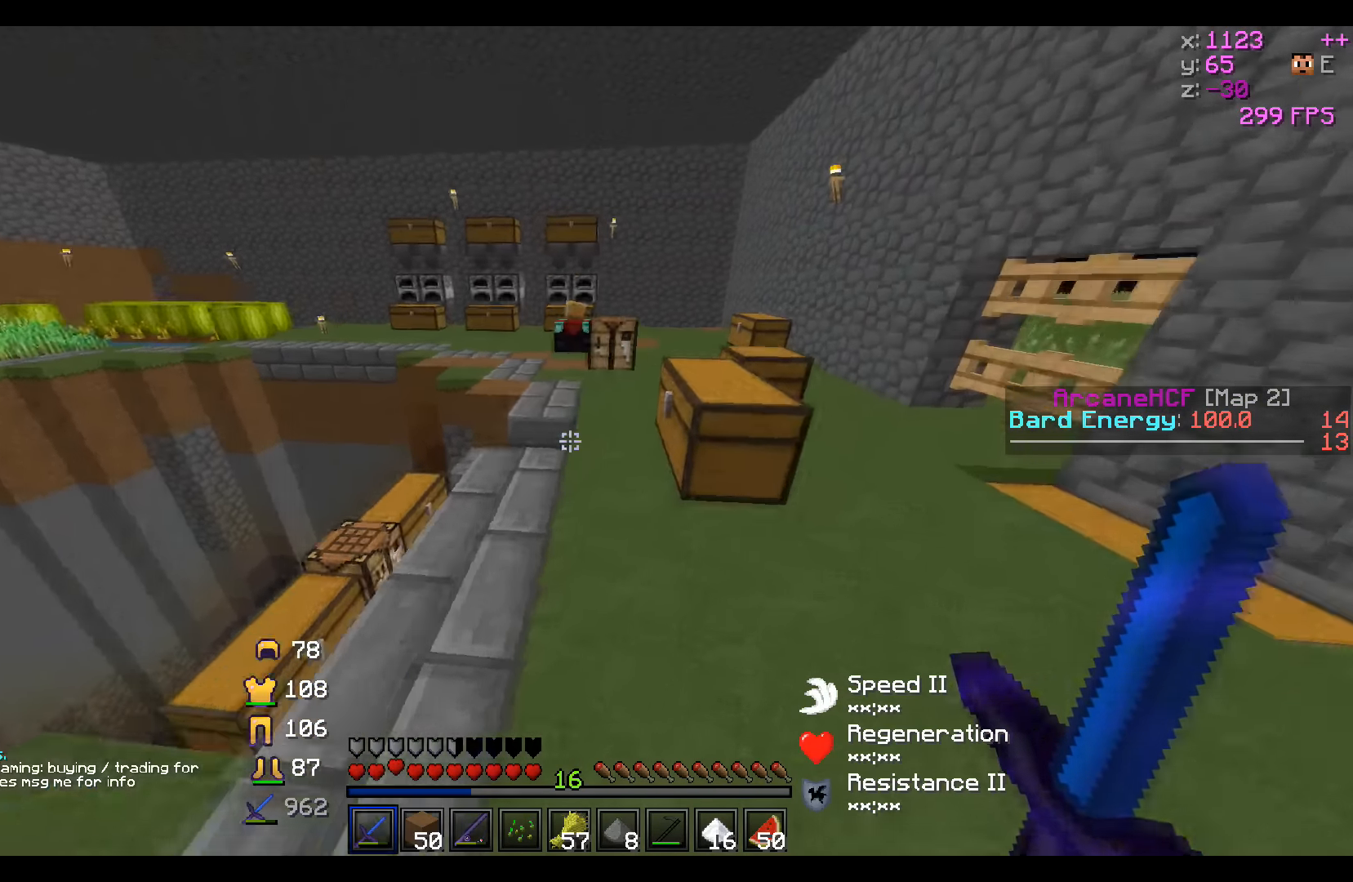
{"keys": ["w"], "events": [[100, "d", "up"], [134, "d", "down"], [350, "d", "up"]]}
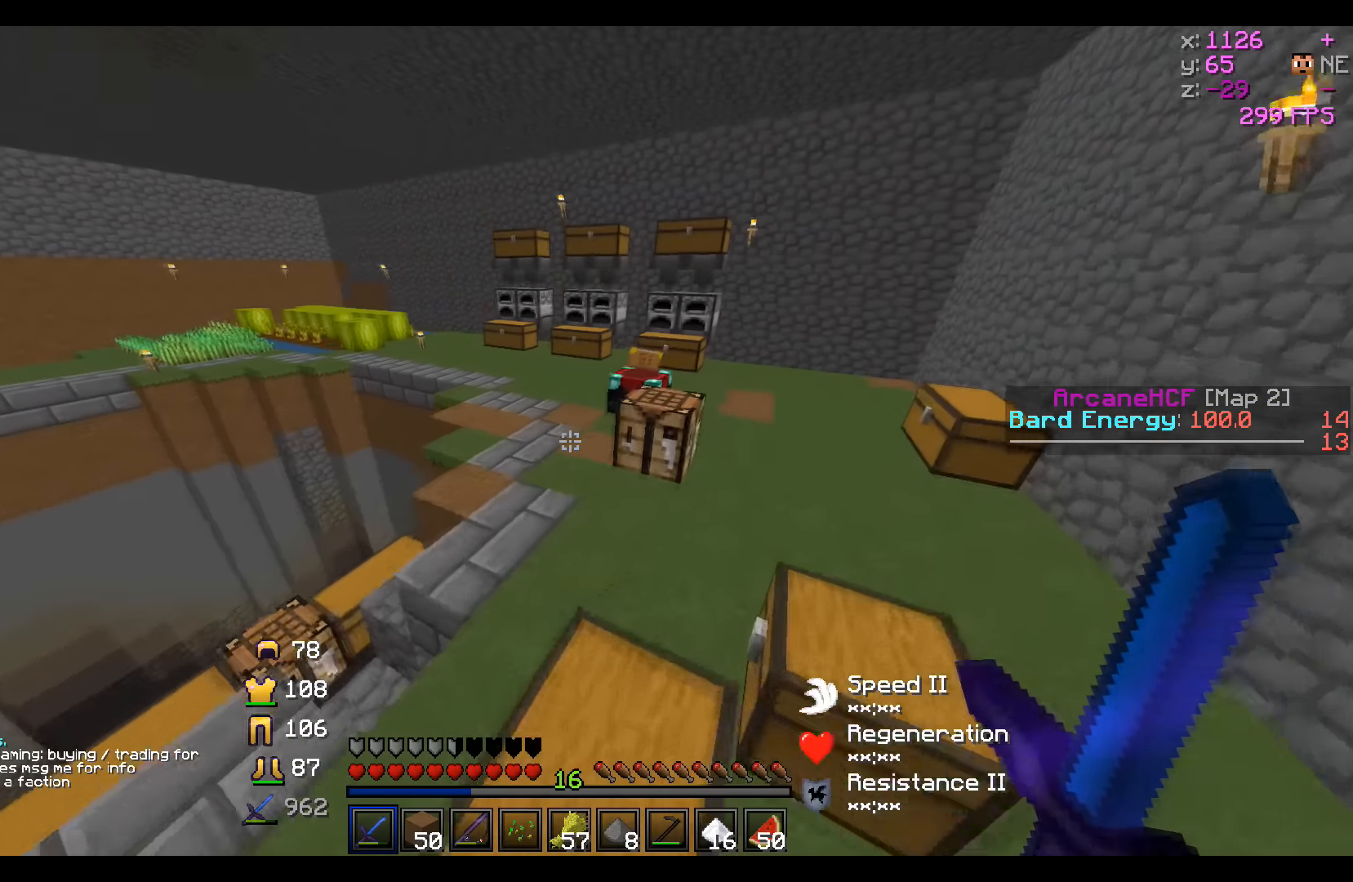
{"keys": ["d", "w"], "events": [[484, "d", "down"]]}
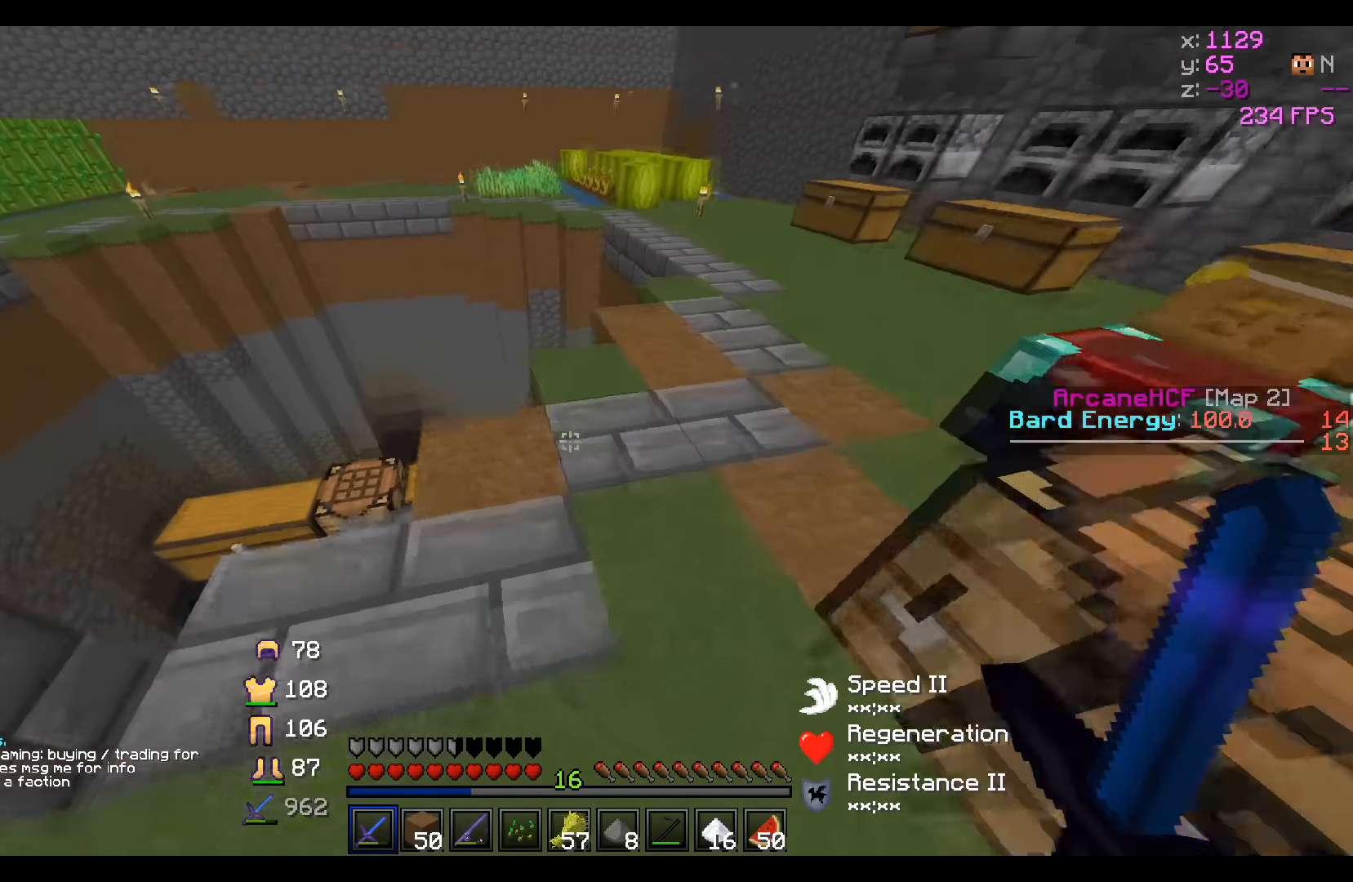
{"keys": ["w"], "events": [[250, "d", "up"]]}
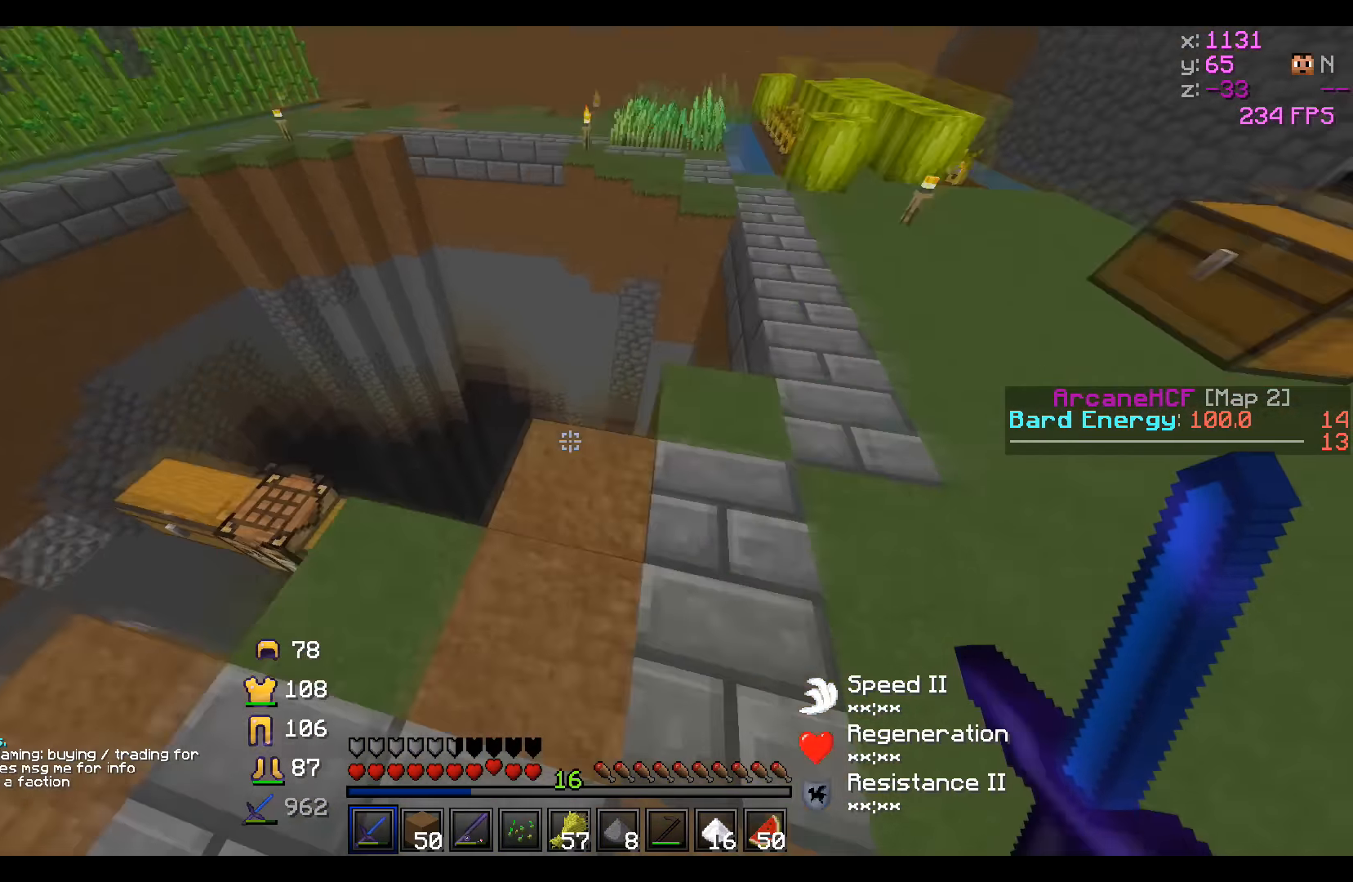
{"keys": ["d"], "events": [[334, "d", "down"], [434, "w", "up"]]}
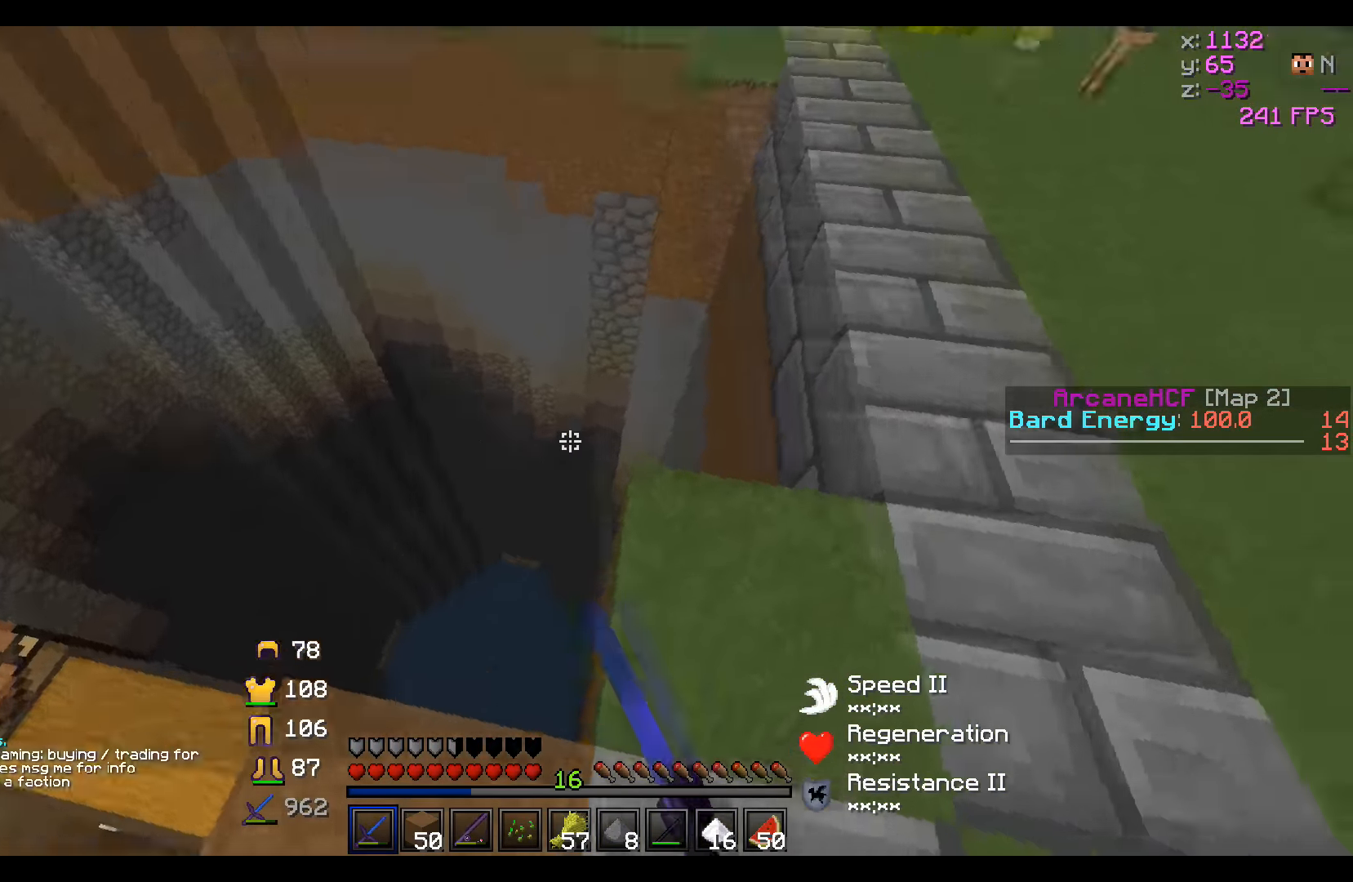
{"keys": ["w"], "events": [[134, "w", "down"], [400, "d", "up"]]}
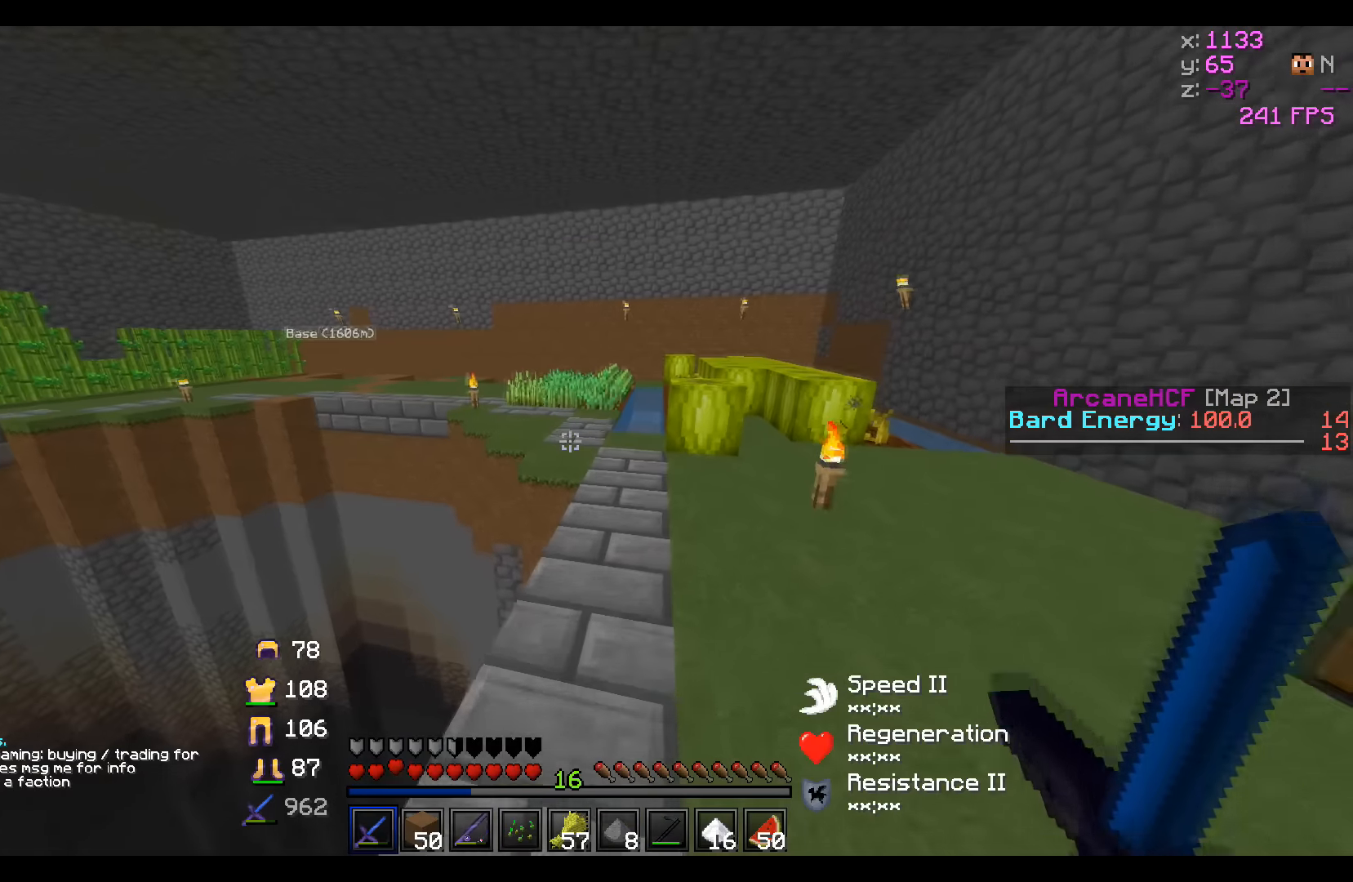
{"keys": ["w"], "events": []}
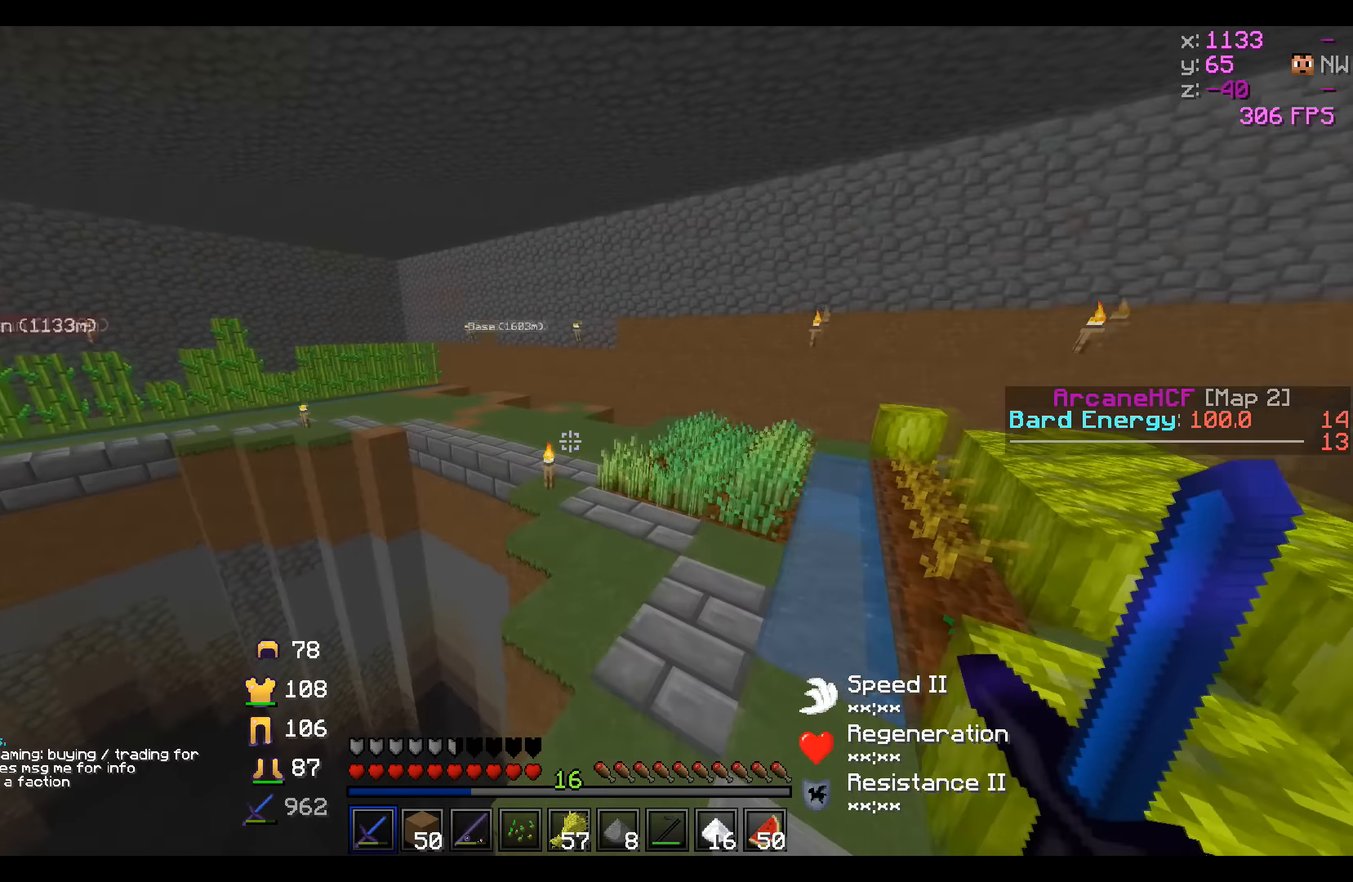
{"keys": ["w"], "events": []}
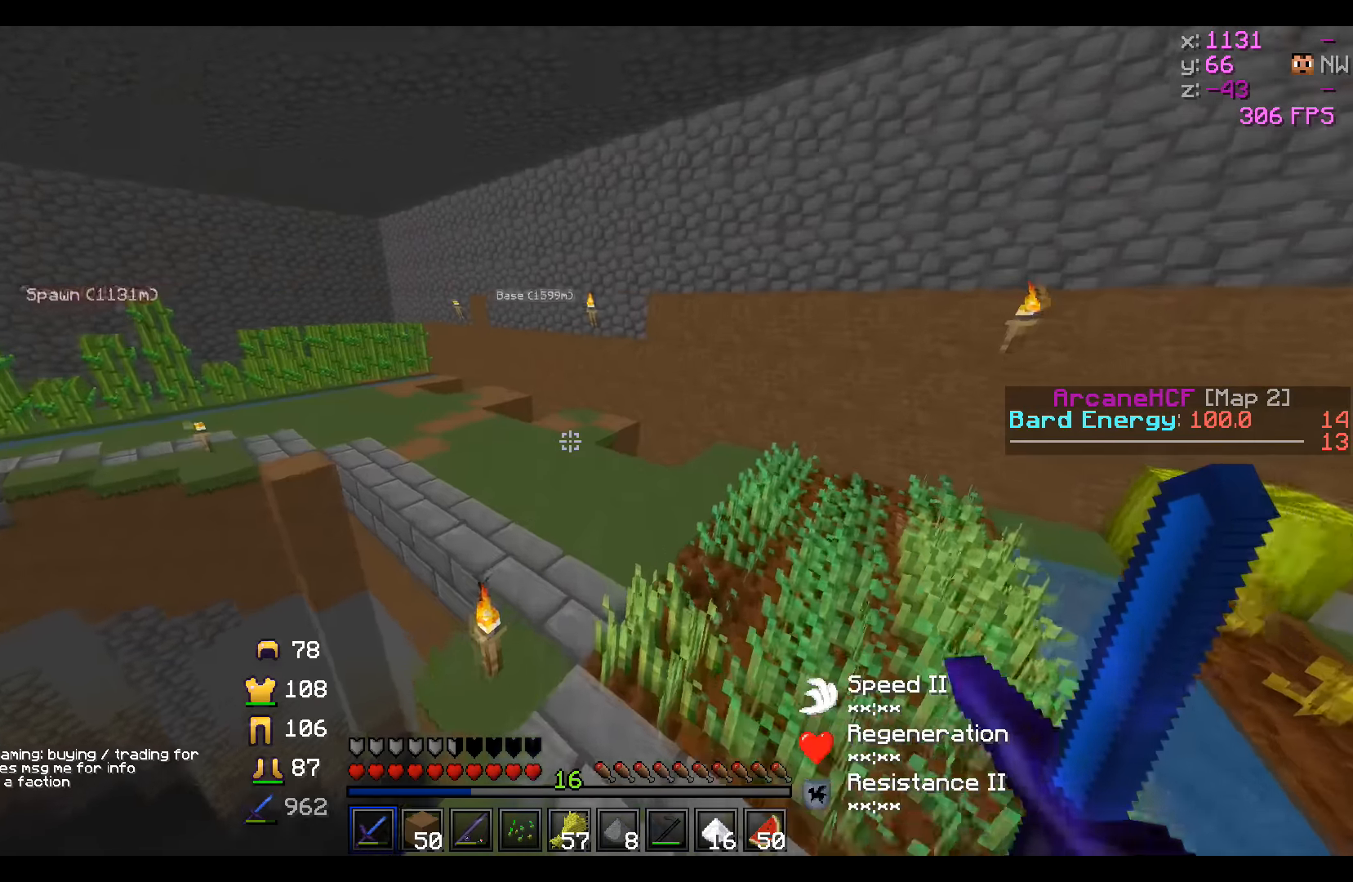
{"keys": ["w"], "events": []}